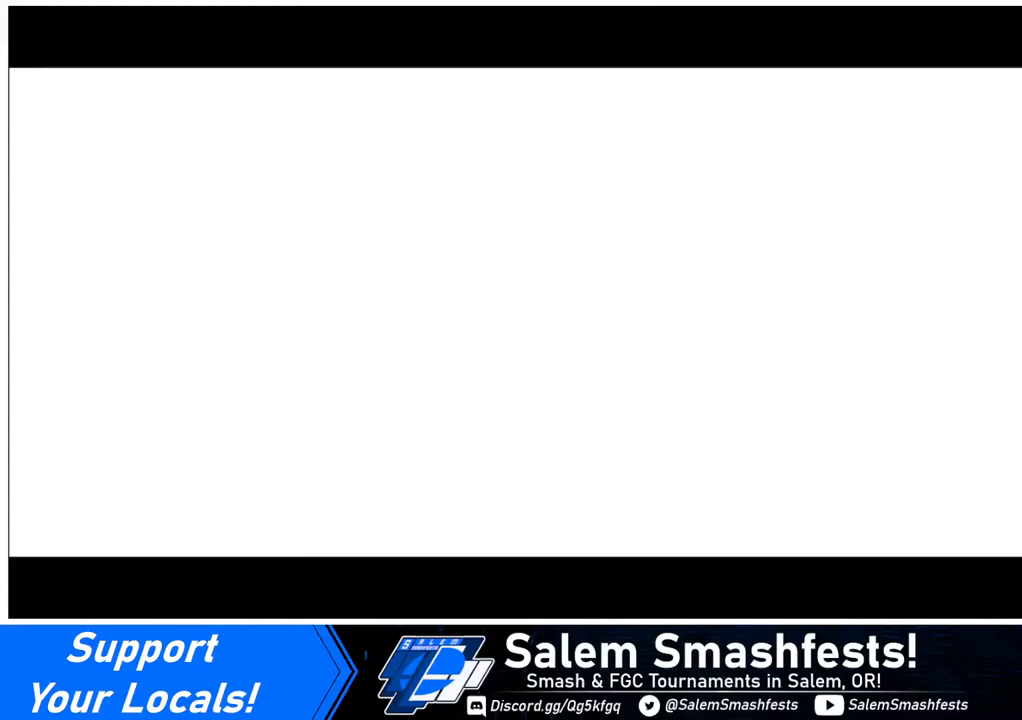
Gameplay with a controller (arcade stick); each line is a JSON object with the inputs held at the frame after it. "events" lists button and stick changes between this image and that frame as [ms after this image, input, new state], when the widget could be followed in between. Not read: L3 R3.
{"buttons": [], "events": []}
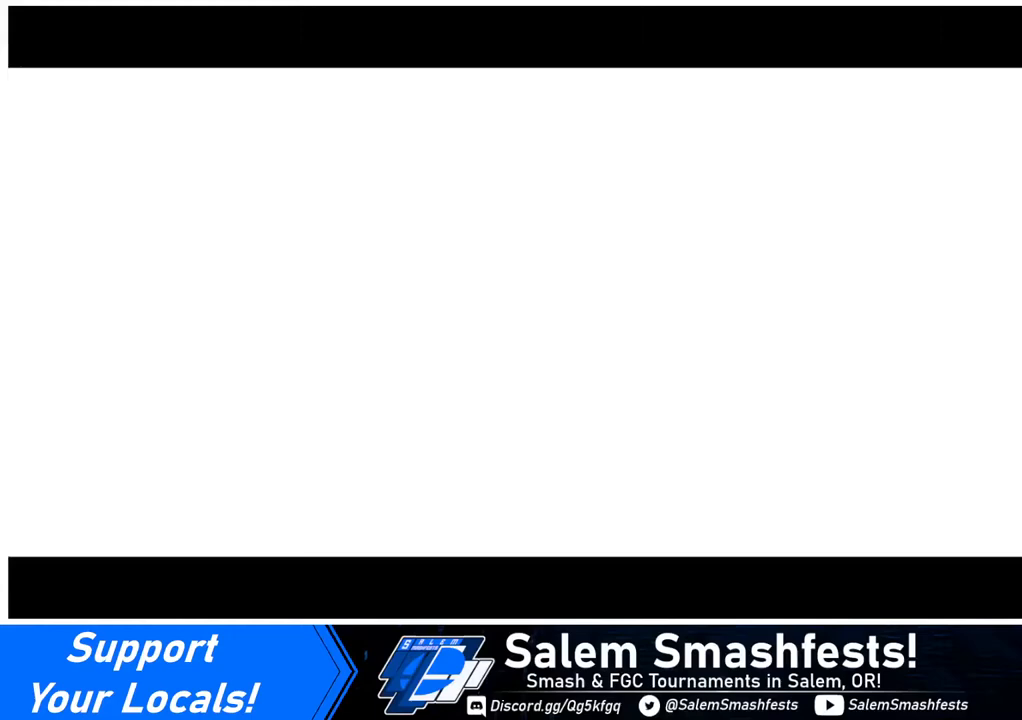
{"buttons": [], "events": []}
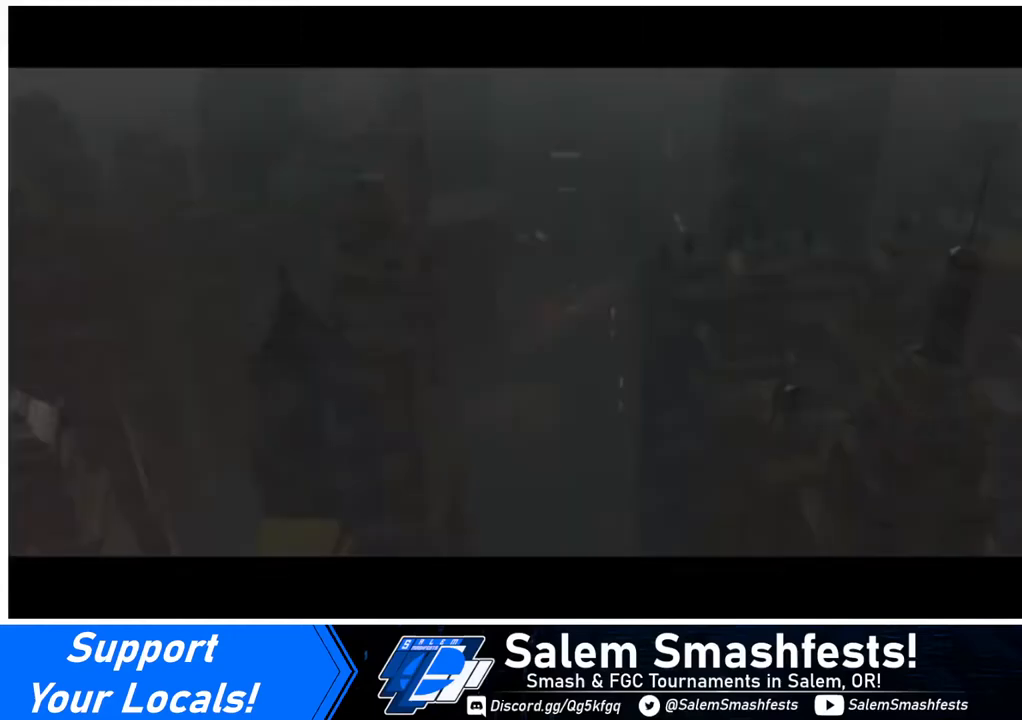
{"buttons": [], "events": []}
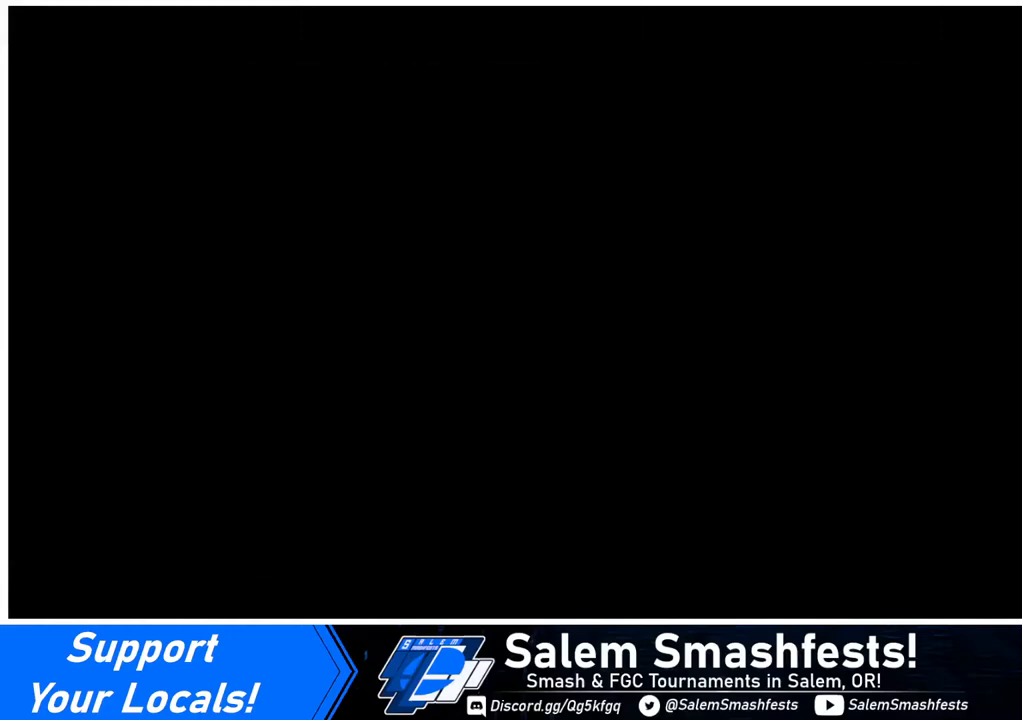
{"buttons": [], "events": []}
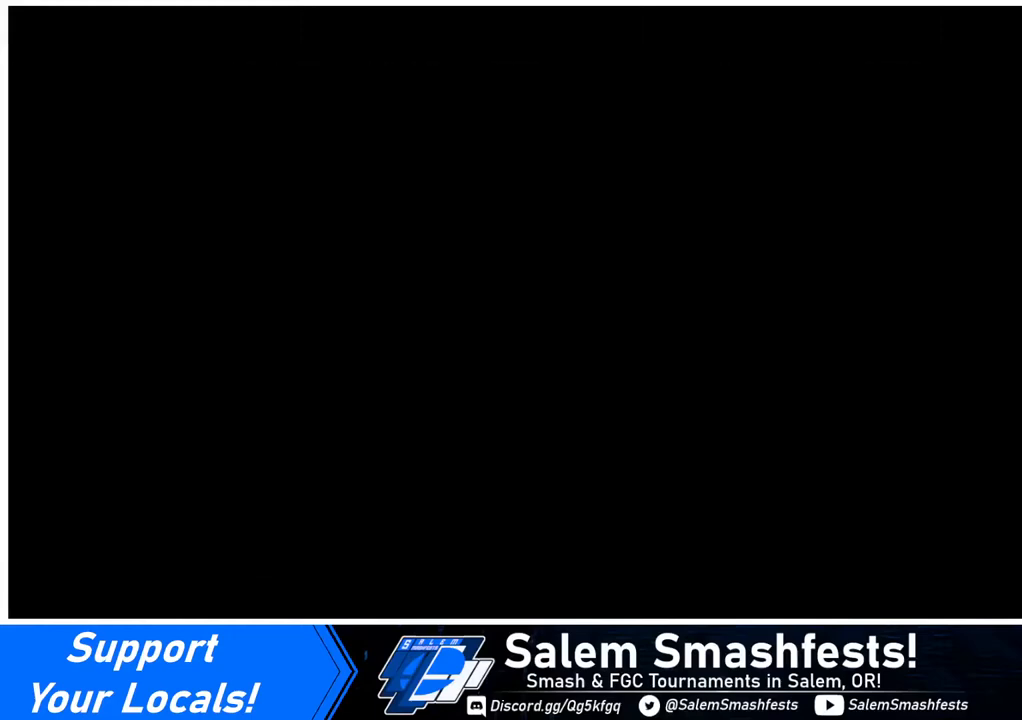
{"buttons": ["DPAD_LEFT"], "events": [[520, "DPAD_LEFT", "down"]]}
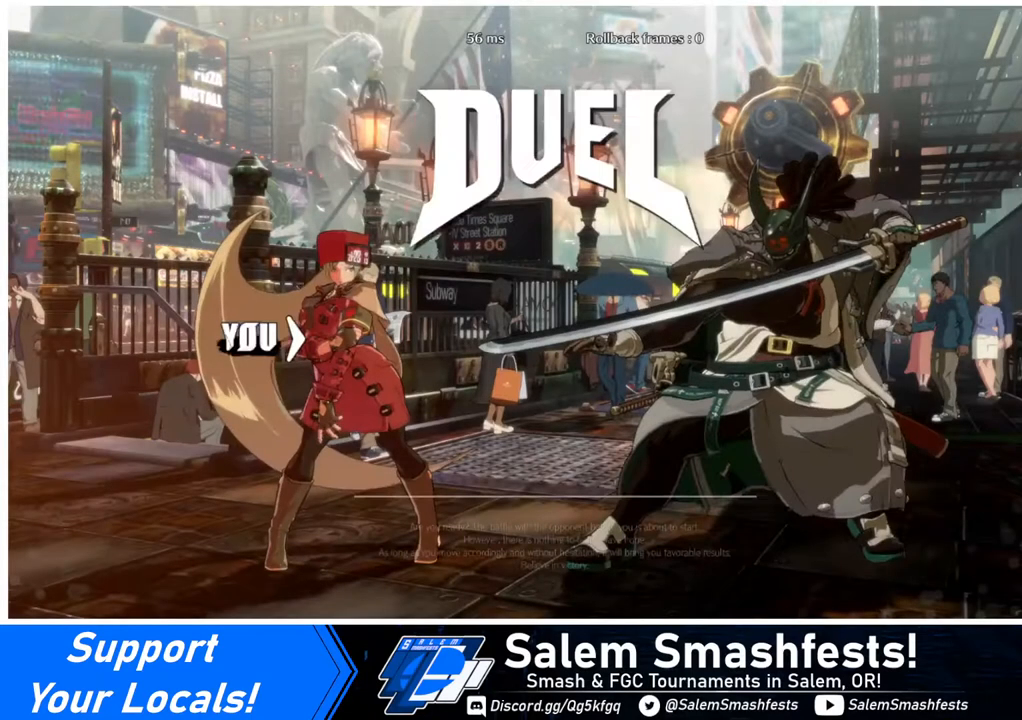
{"buttons": ["DPAD_RIGHT"], "events": [[80, "DPAD_DOWN", "down"], [120, "DPAD_LEFT", "up"], [200, "DPAD_DOWN", "up"], [320, "DPAD_RIGHT", "down"]]}
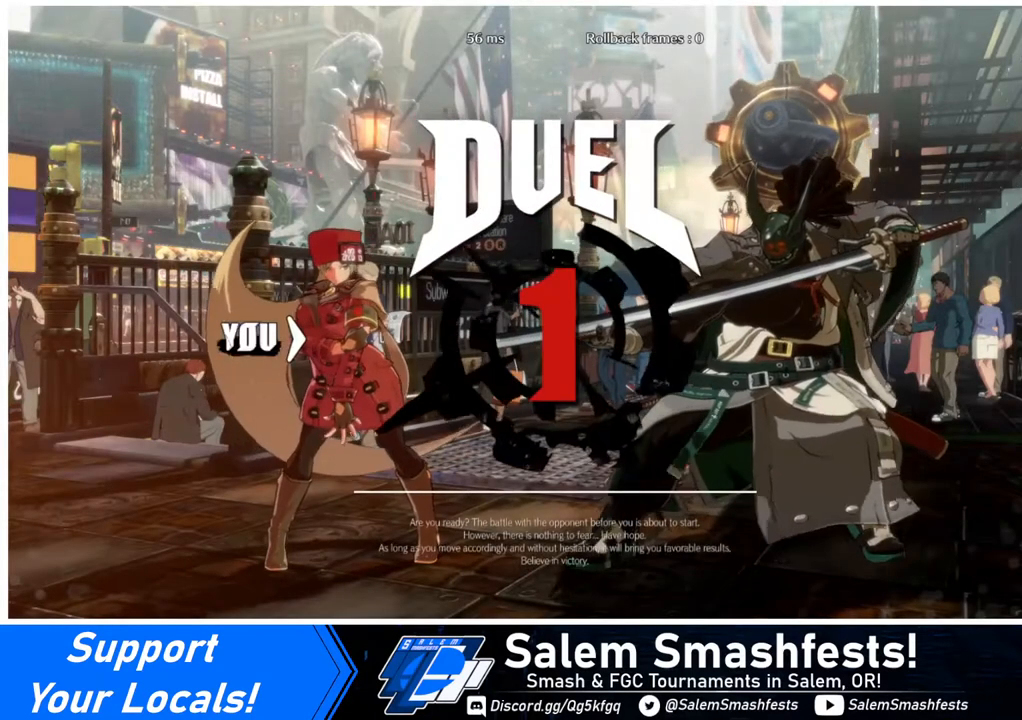
{"buttons": ["DPAD_DOWN", "DPAD_LEFT"], "events": [[80, "DPAD_RIGHT", "up"], [120, "DPAD_DOWN", "down"], [120, "DPAD_LEFT", "down"]]}
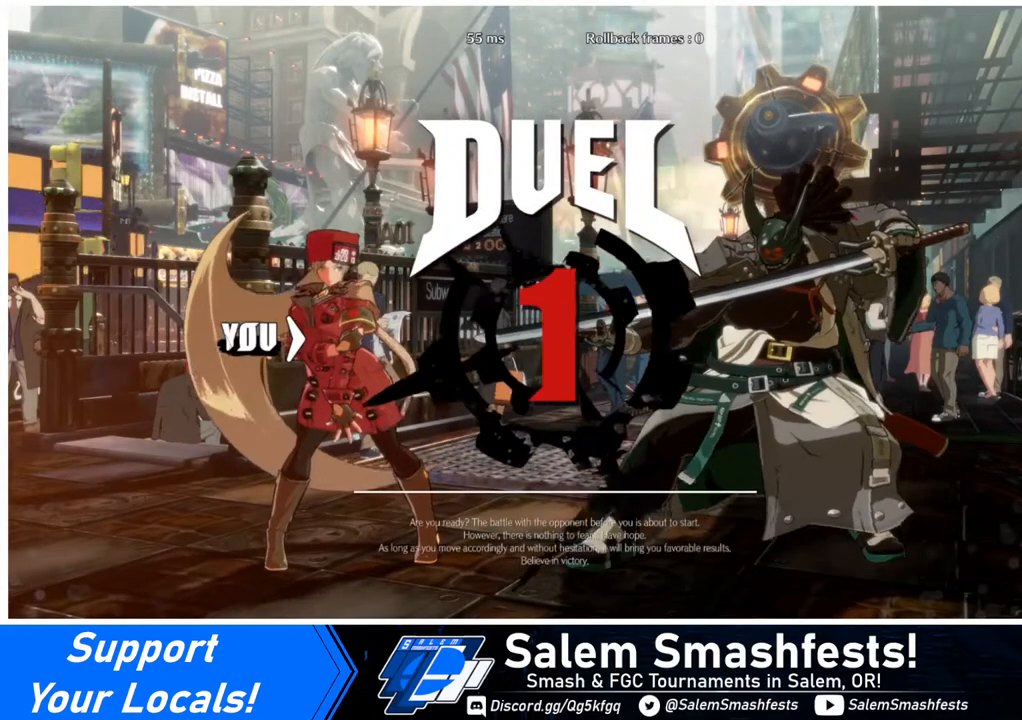
{"buttons": ["DPAD_RIGHT"], "events": [[120, "DPAD_LEFT", "up"], [200, "DPAD_DOWN", "up"], [200, "DPAD_RIGHT", "down"]]}
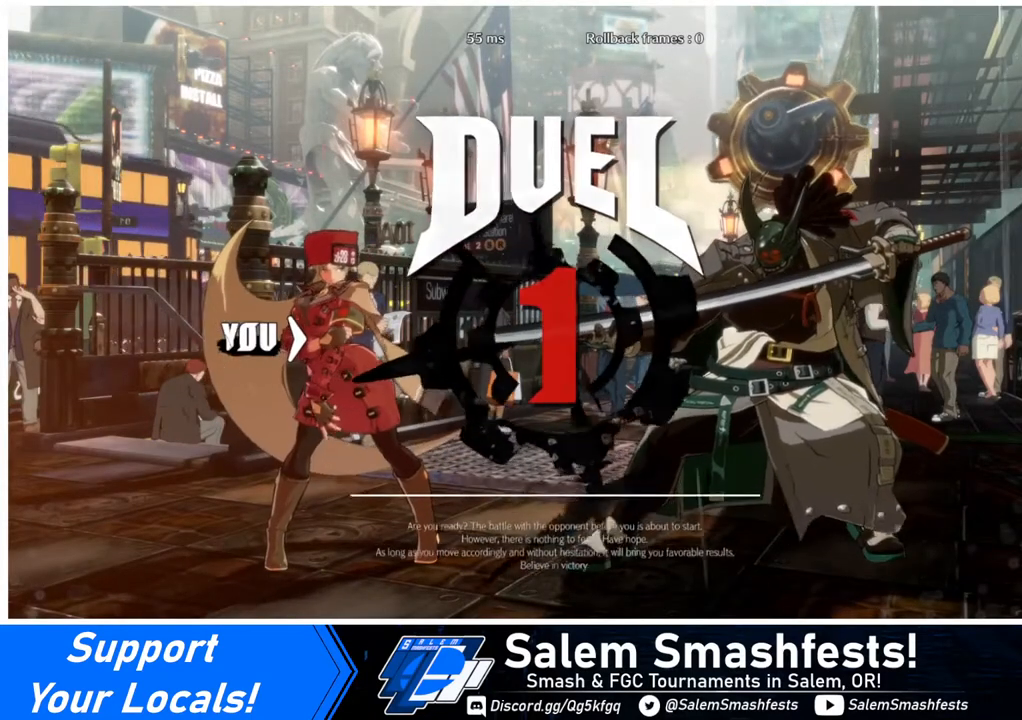
{"buttons": ["DPAD_RIGHT"], "events": []}
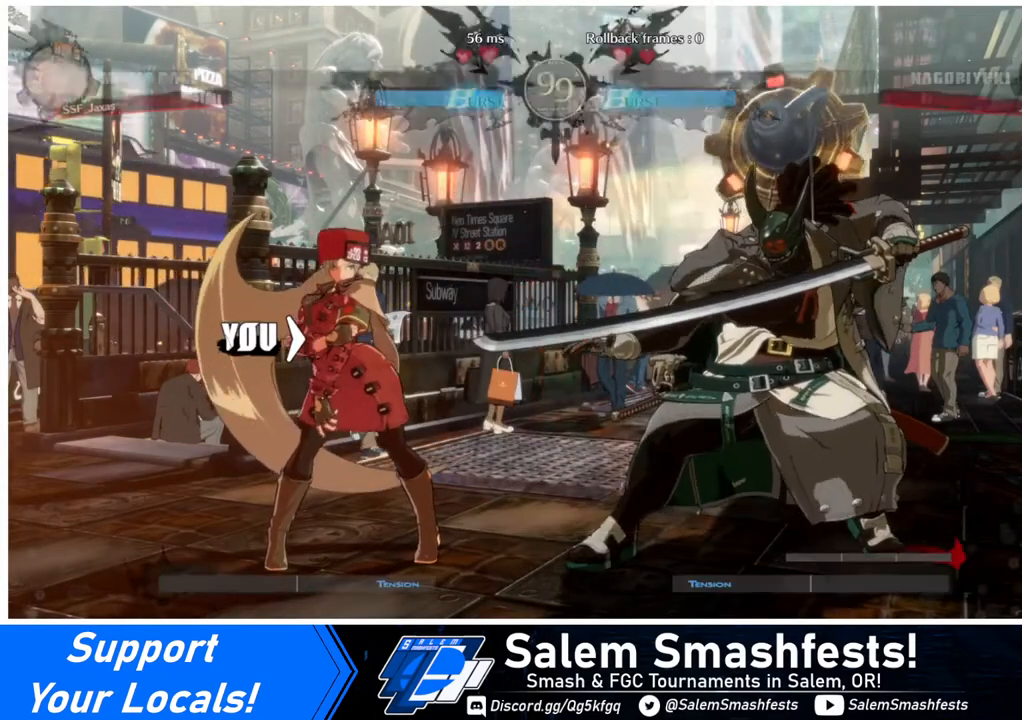
{"buttons": ["DPAD_RIGHT"], "events": []}
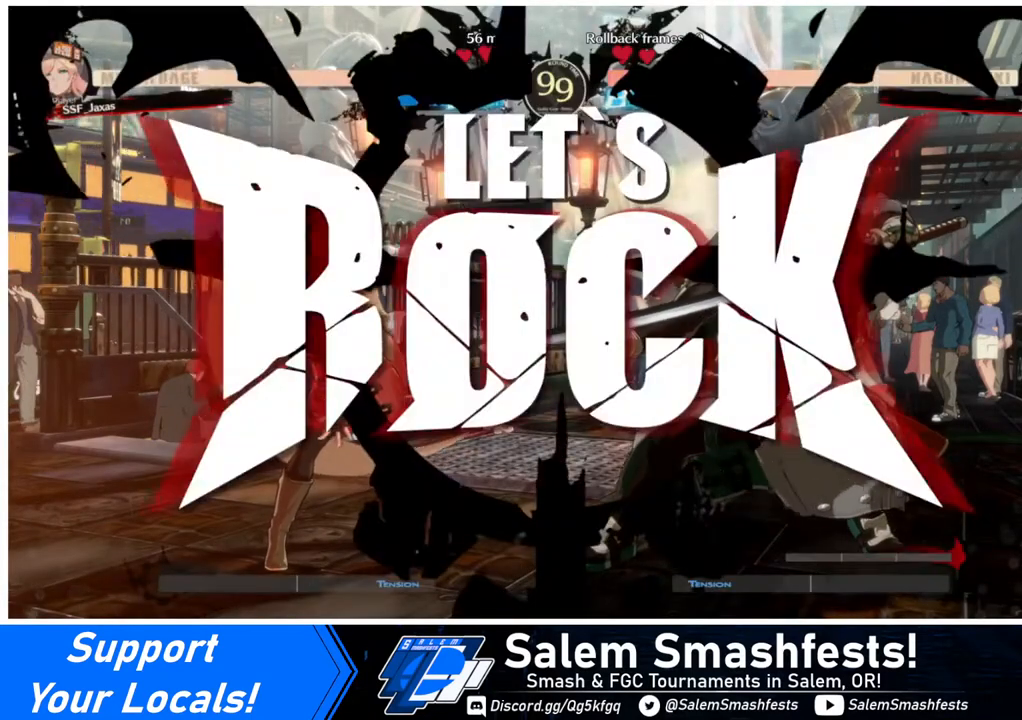
{"buttons": ["DPAD_LEFT"], "events": [[320, "DPAD_UP", "down"], [480, "DPAD_LEFT", "down"], [480, "DPAD_RIGHT", "up"], [480, "DPAD_UP", "up"]]}
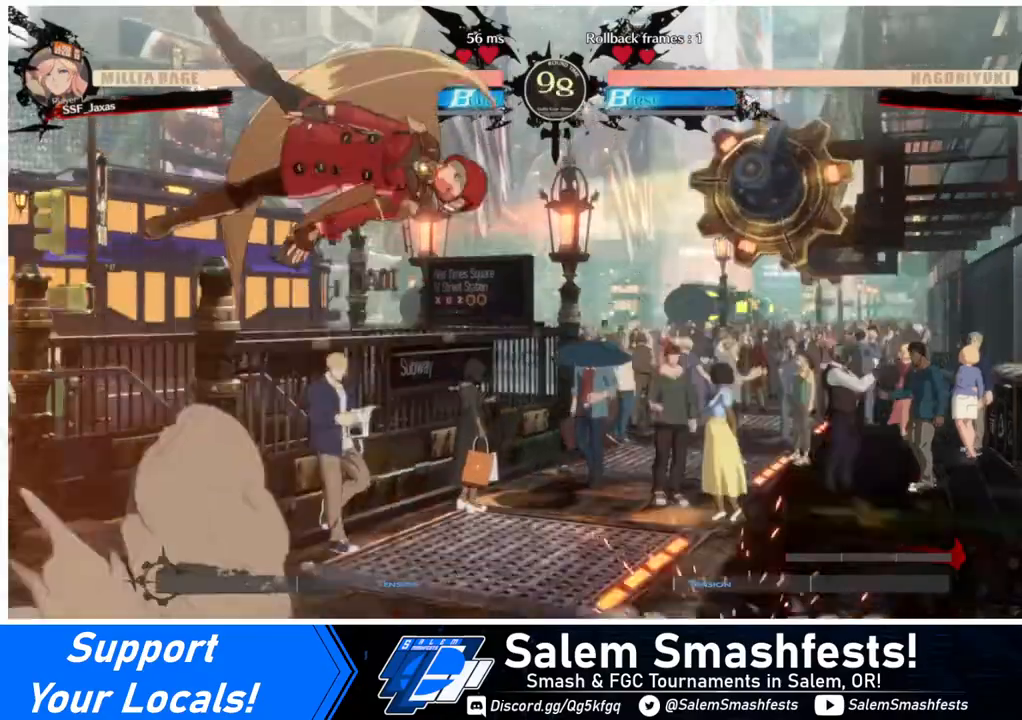
{"buttons": ["DPAD_LEFT"], "events": []}
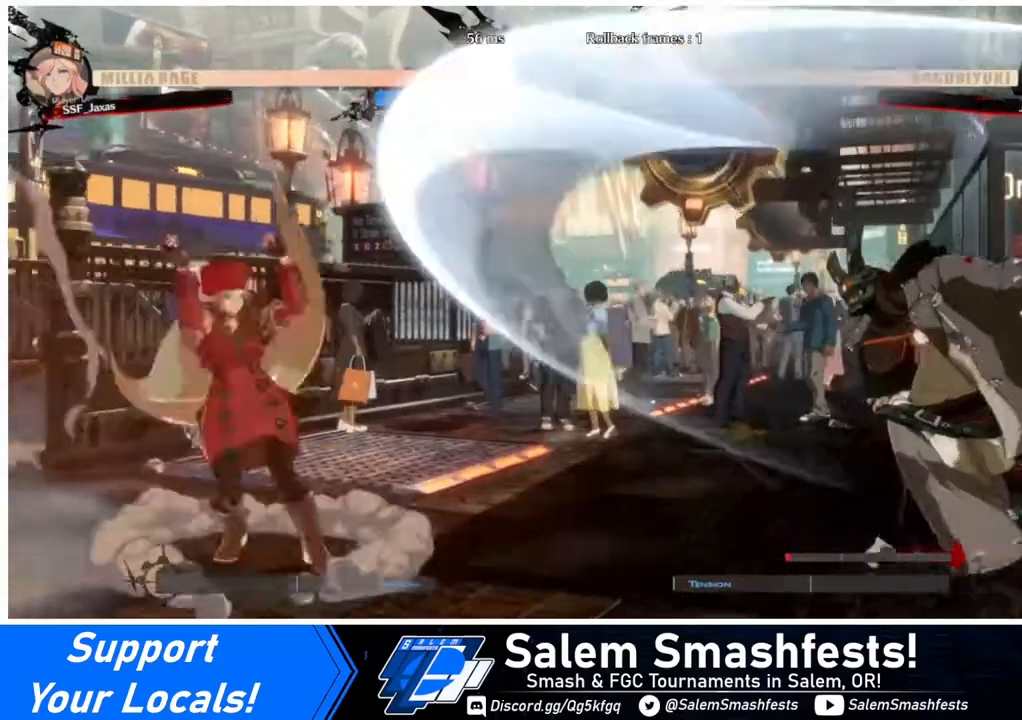
{"buttons": ["DPAD_RIGHT"], "events": [[40, "DPAD_LEFT", "up"], [120, "DPAD_LEFT", "down"], [480, "DPAD_LEFT", "up"], [480, "DPAD_RIGHT", "down"]]}
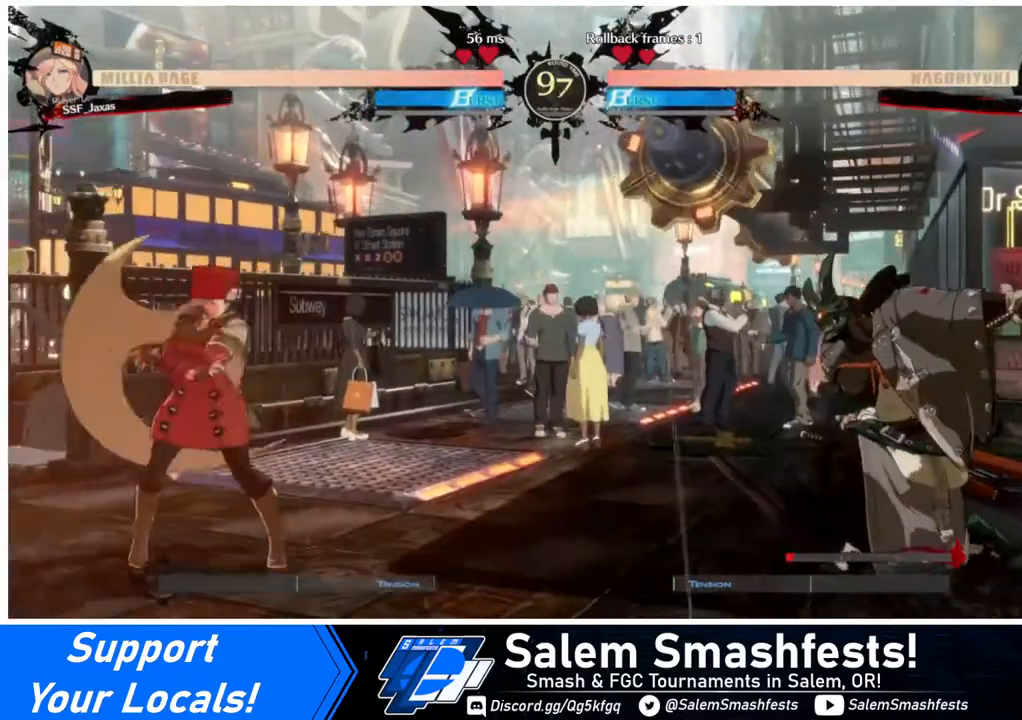
{"buttons": ["DPAD_RIGHT"], "events": [[200, "DPAD_LEFT", "down"], [200, "DPAD_RIGHT", "up"], [400, "DPAD_LEFT", "up"], [440, "DPAD_RIGHT", "down"]]}
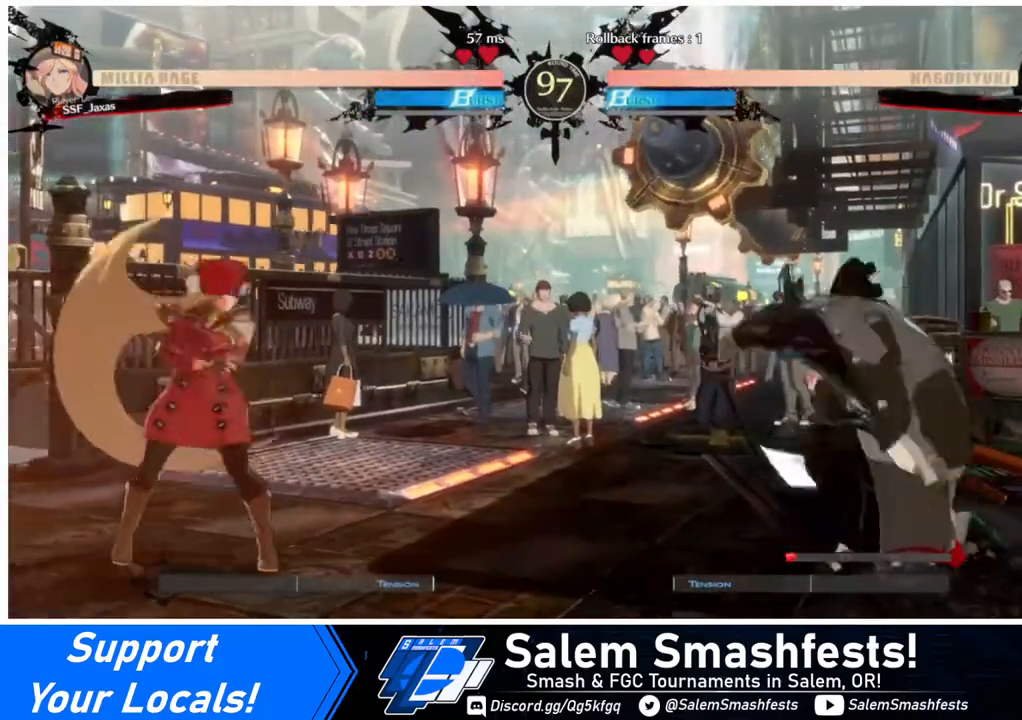
{"buttons": ["DPAD_RIGHT"], "events": [[160, "DPAD_DOWN", "down"], [160, "DPAD_RIGHT", "up"], [200, "DPAD_LEFT", "down"], [200, "SQUARE", "down"], [200, "TRIANGLE", "down"], [240, "DPAD_DOWN", "up"], [240, "TRIANGLE", "up"], [280, "SQUARE", "up"], [480, "DPAD_LEFT", "up"], [520, "DPAD_RIGHT", "down"]]}
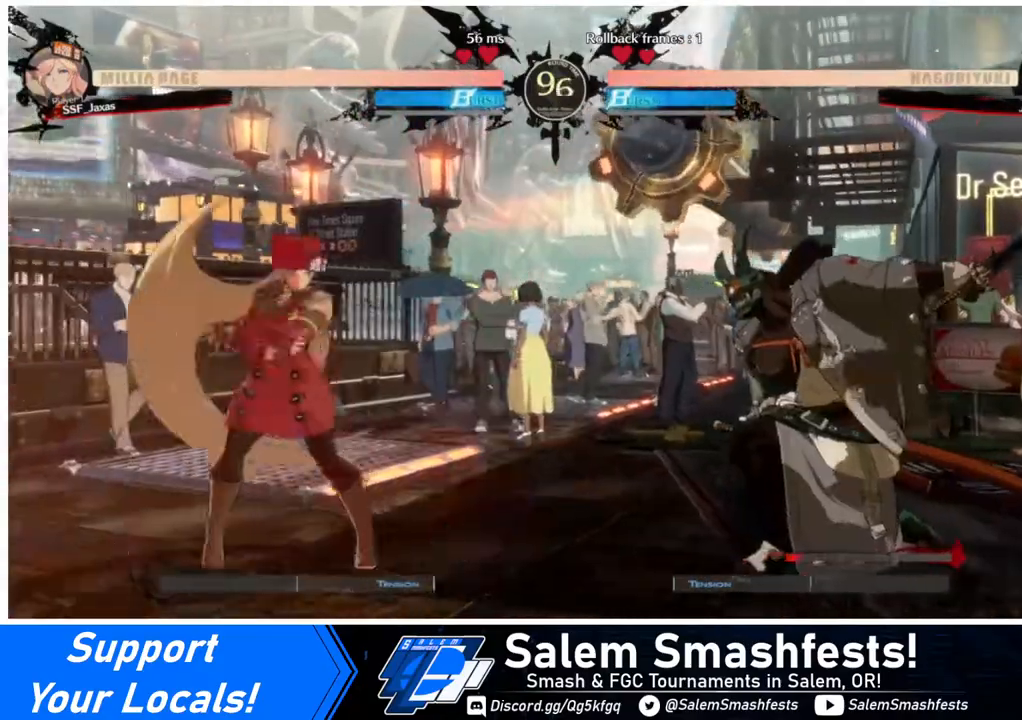
{"buttons": ["R2", "DPAD_DOWN"], "events": [[160, "DPAD_DOWN", "down"], [200, "SQUARE", "down"], [240, "DPAD_RIGHT", "up"], [280, "SQUARE", "up"], [320, "R2", "down"]]}
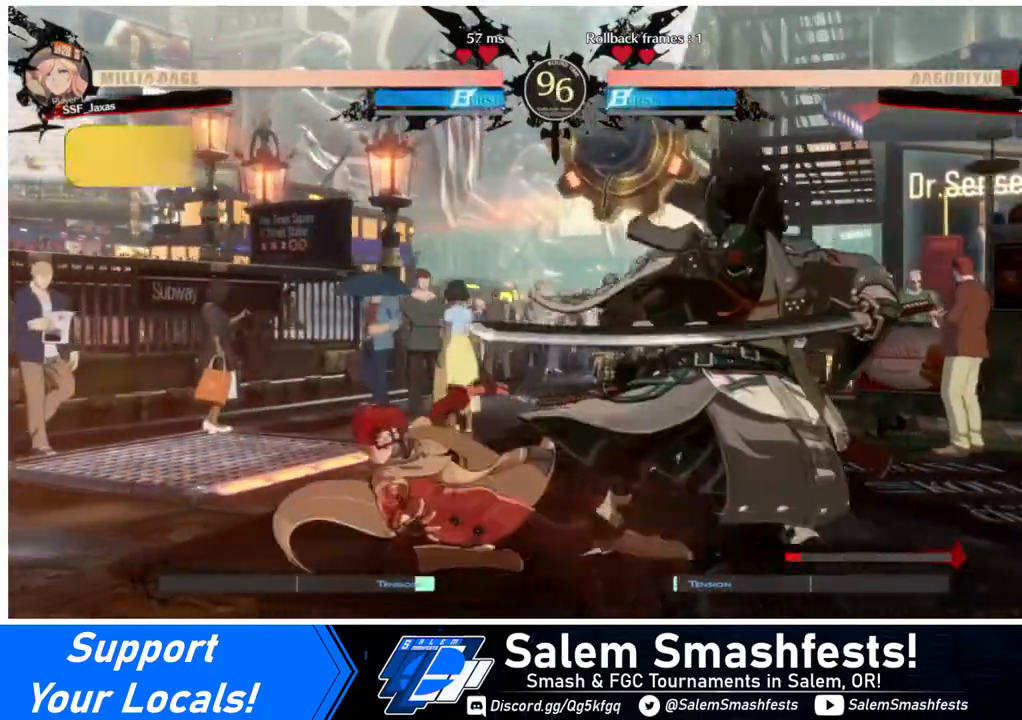
{"buttons": [], "events": [[40, "DPAD_DOWN", "up"], [40, "R2", "up"], [200, "DPAD_DOWN", "down"], [280, "DPAD_RIGHT", "down"], [320, "DPAD_DOWN", "up"], [320, "R1", "down"], [400, "DPAD_RIGHT", "up"], [440, "R1", "up"]]}
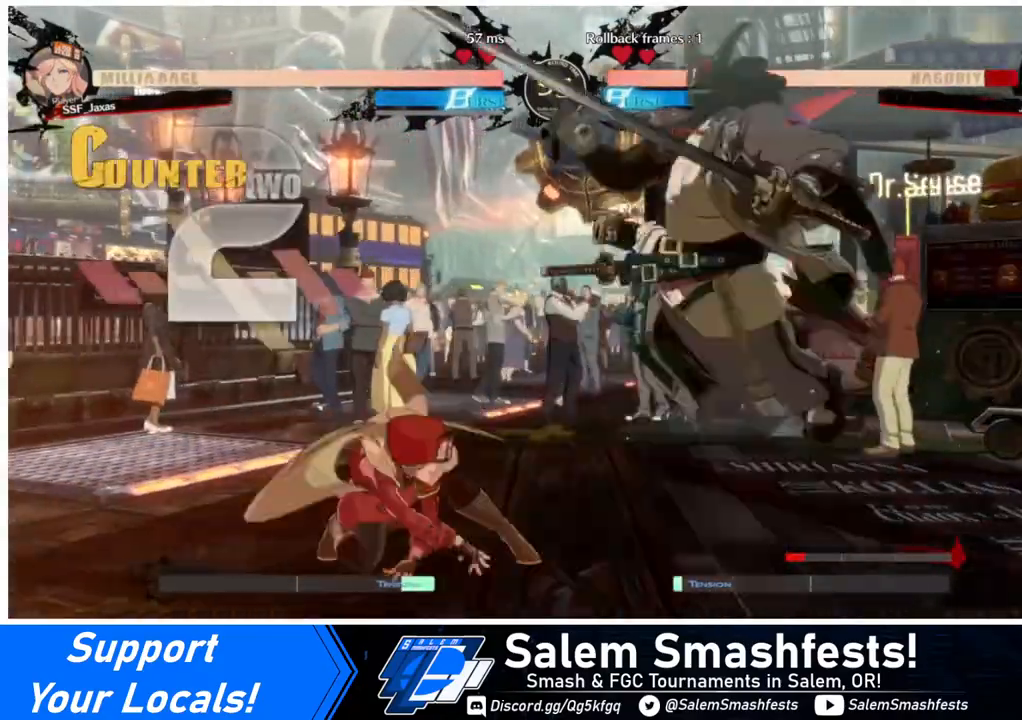
{"buttons": [], "events": []}
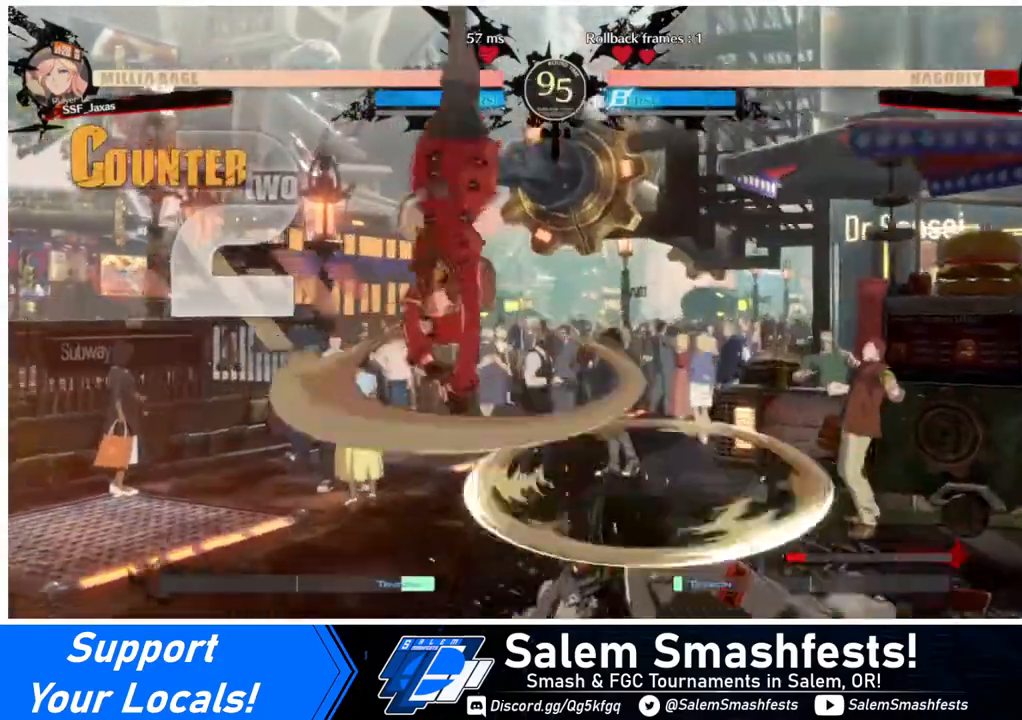
{"buttons": [], "events": [[400, "L1", "down"], [440, "L1", "up"]]}
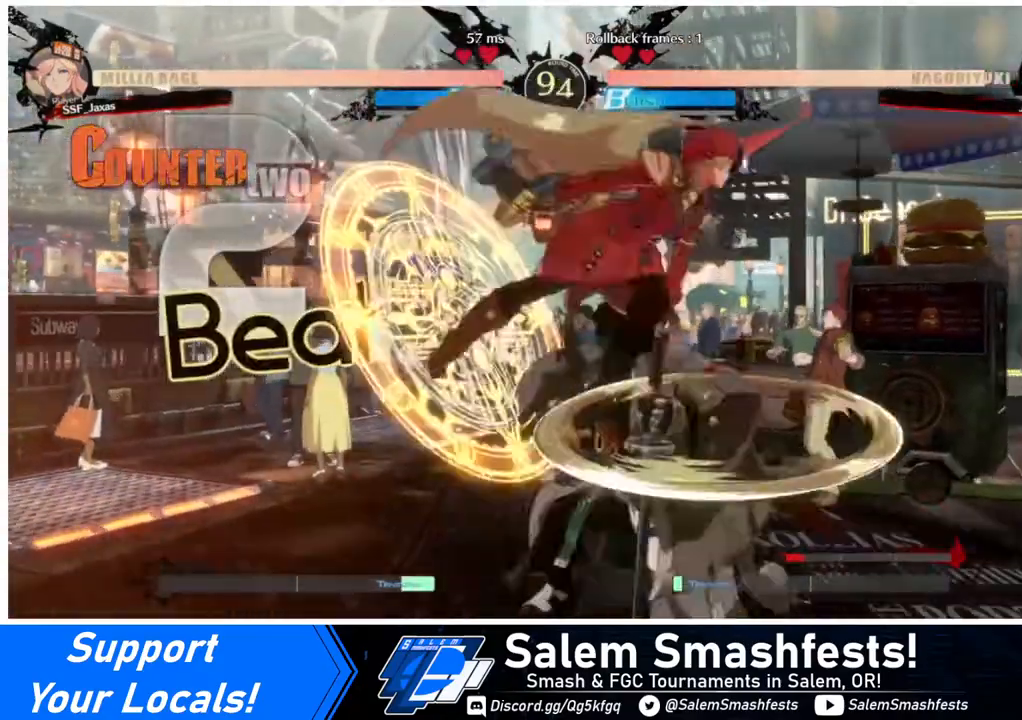
{"buttons": [], "events": []}
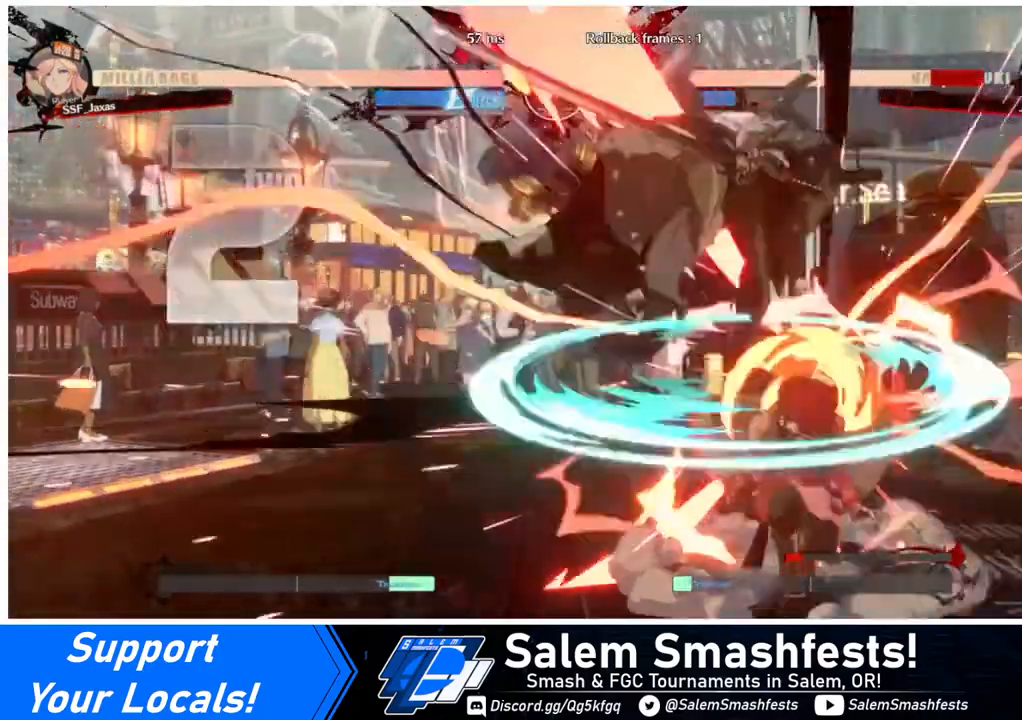
{"buttons": ["DPAD_UP", "DPAD_LEFT"], "events": [[40, "TRIANGLE", "down"], [200, "TRIANGLE", "up"], [480, "DPAD_LEFT", "down"], [480, "DPAD_UP", "down"]]}
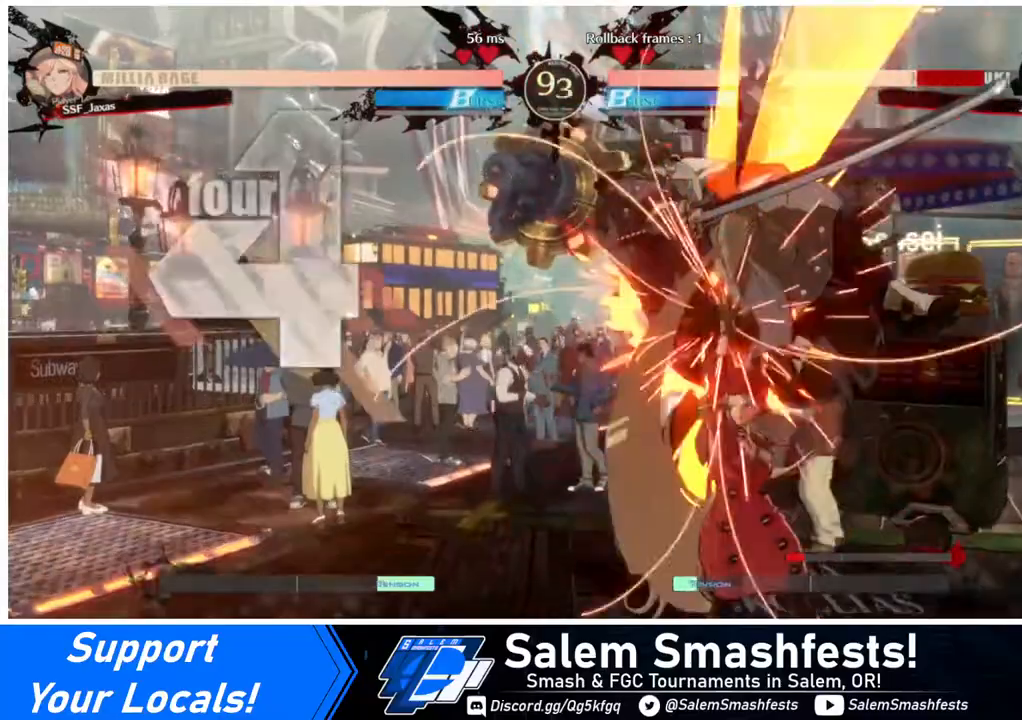
{"buttons": ["R2", "DPAD_LEFT"], "events": [[160, "DPAD_UP", "up"], [160, "TRIANGLE", "down"], [280, "TRIANGLE", "up"], [480, "R2", "down"]]}
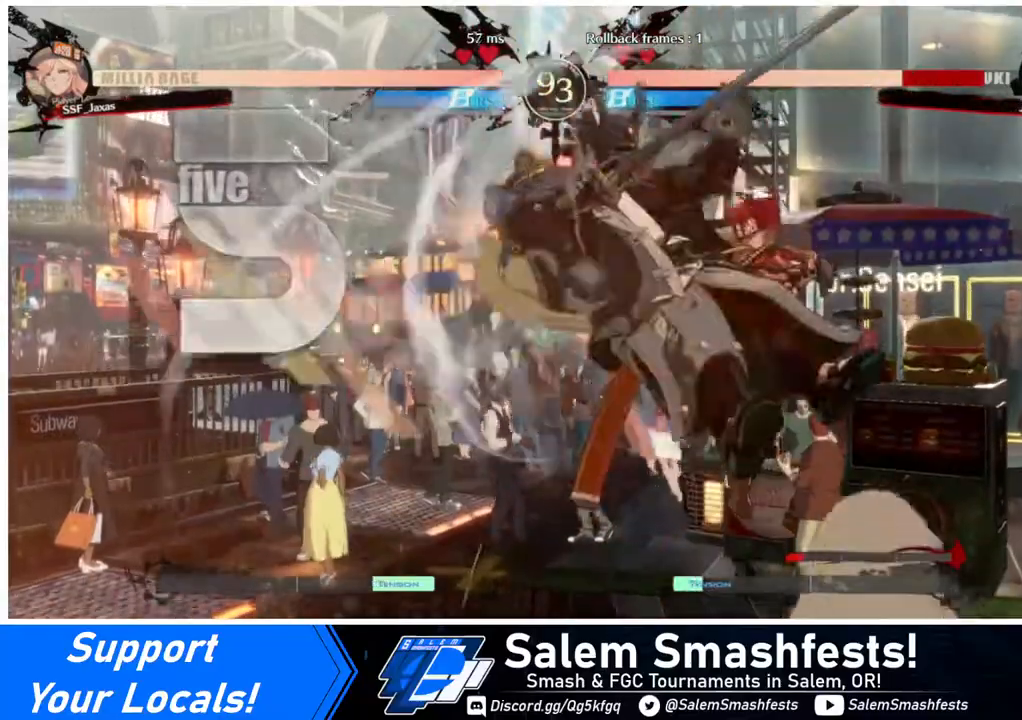
{"buttons": ["TRIANGLE"], "events": [[80, "R2", "up"], [320, "DPAD_UP", "down"], [440, "DPAD_UP", "up"], [480, "DPAD_LEFT", "up"], [480, "TRIANGLE", "down"]]}
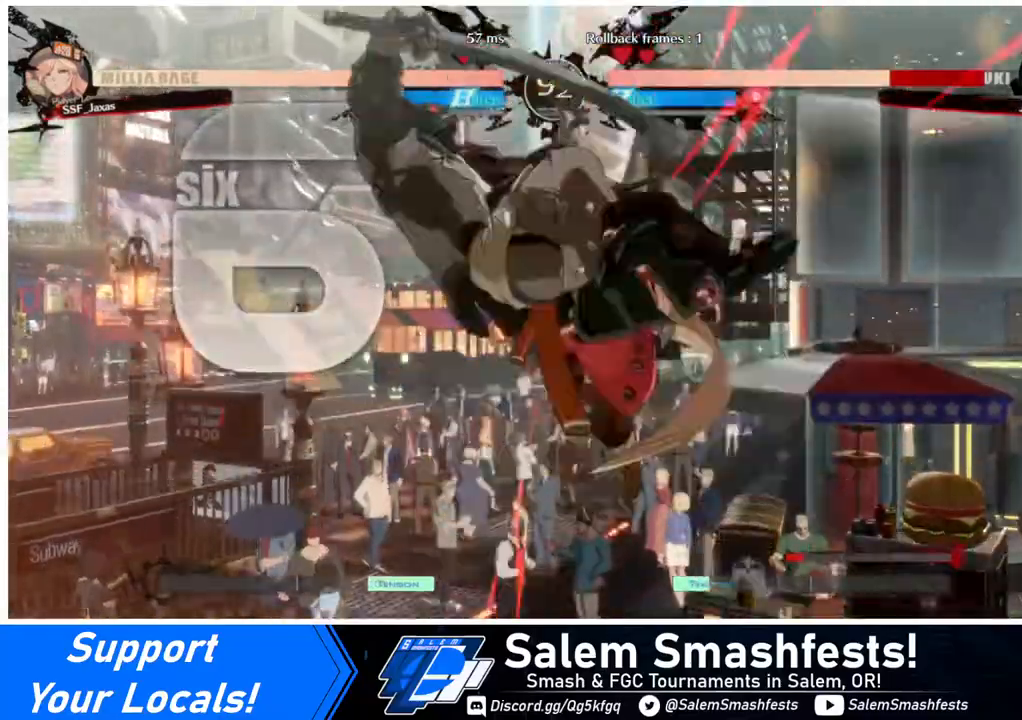
{"buttons": [], "events": [[120, "TRIANGLE", "up"]]}
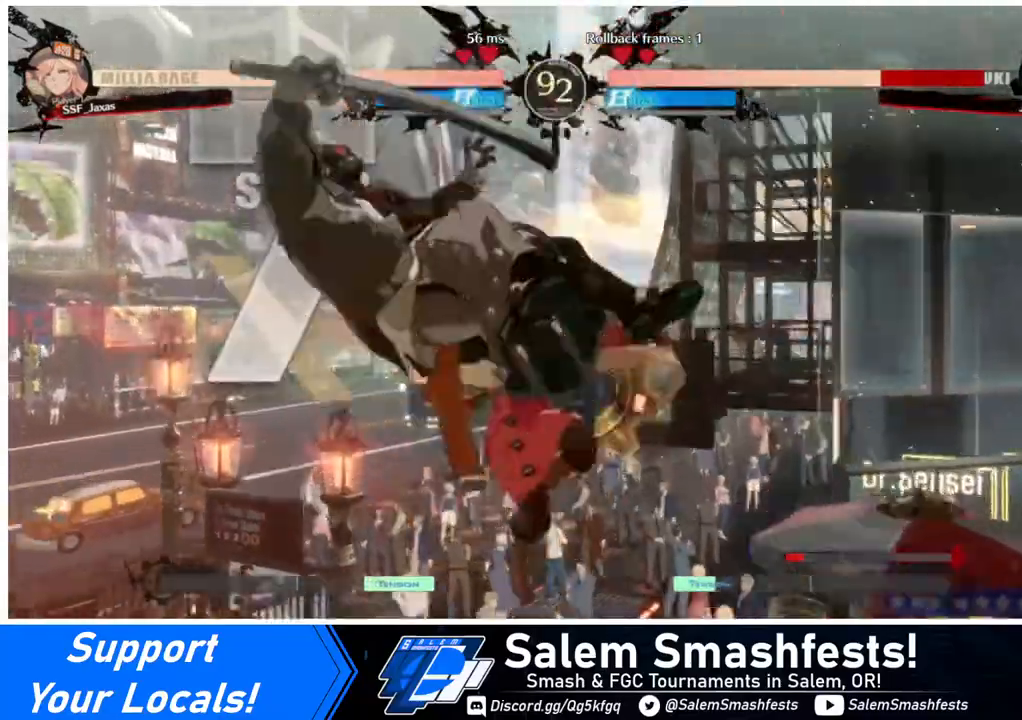
{"buttons": [], "events": [[160, "TRIANGLE", "down"], [320, "TRIANGLE", "up"], [400, "R2", "down"], [520, "R2", "up"]]}
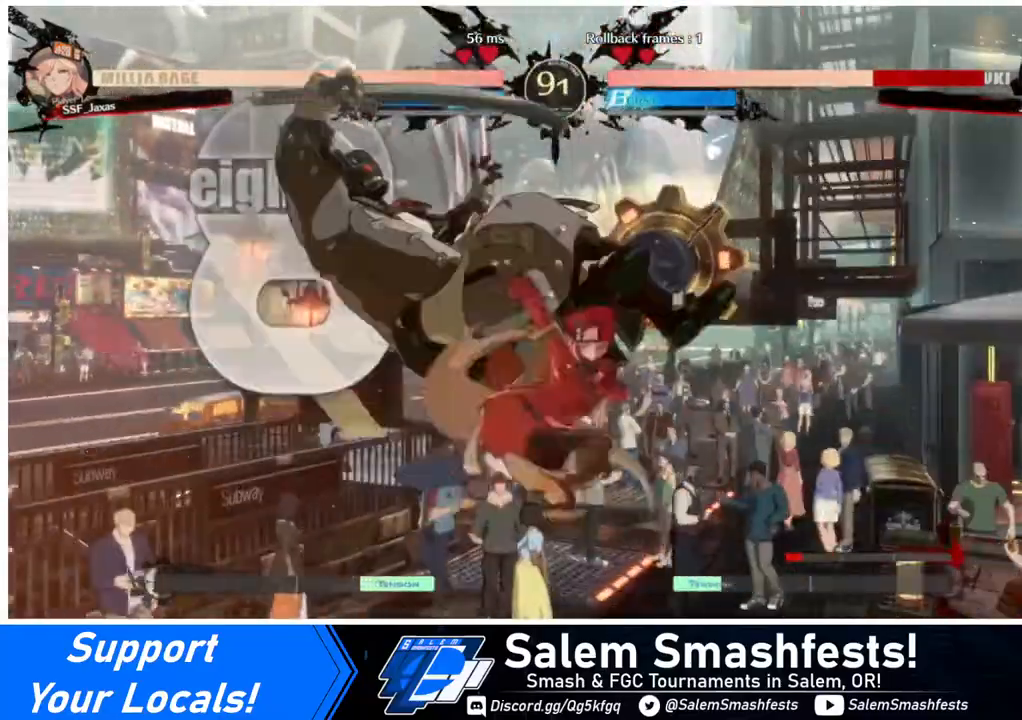
{"buttons": [], "events": [[160, "L1", "down"], [360, "L1", "up"]]}
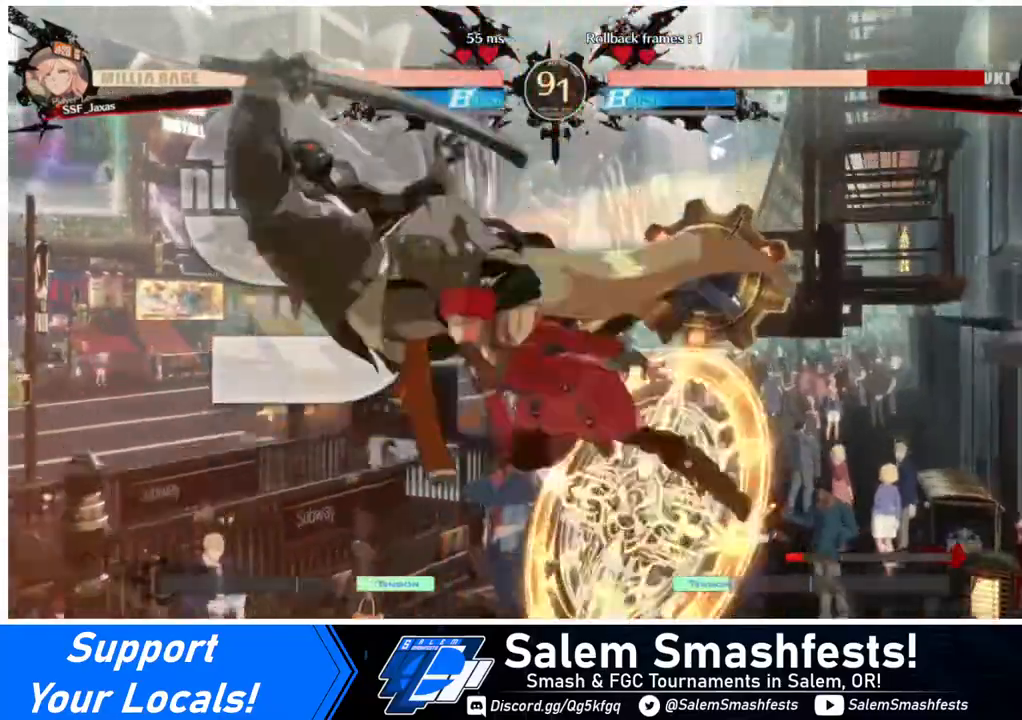
{"buttons": [], "events": [[40, "TRIANGLE", "down"], [200, "TRIANGLE", "up"], [320, "R2", "down"], [440, "R2", "up"]]}
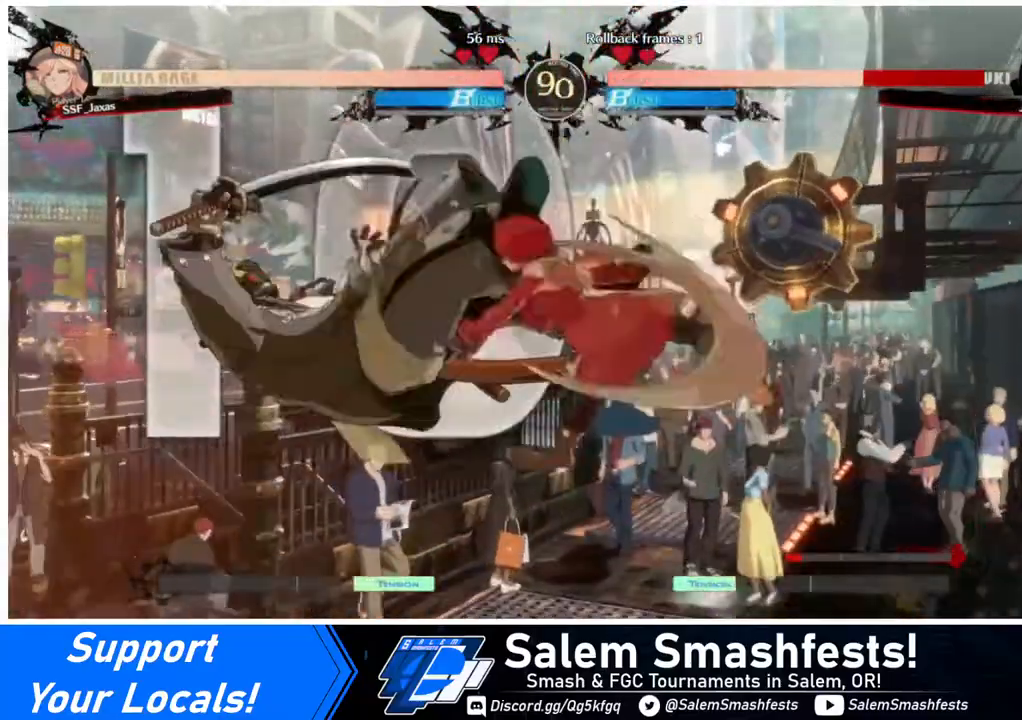
{"buttons": [], "events": [[120, "DPAD_LEFT", "down"], [200, "SQUARE", "down"], [320, "DPAD_LEFT", "up"], [320, "SQUARE", "up"]]}
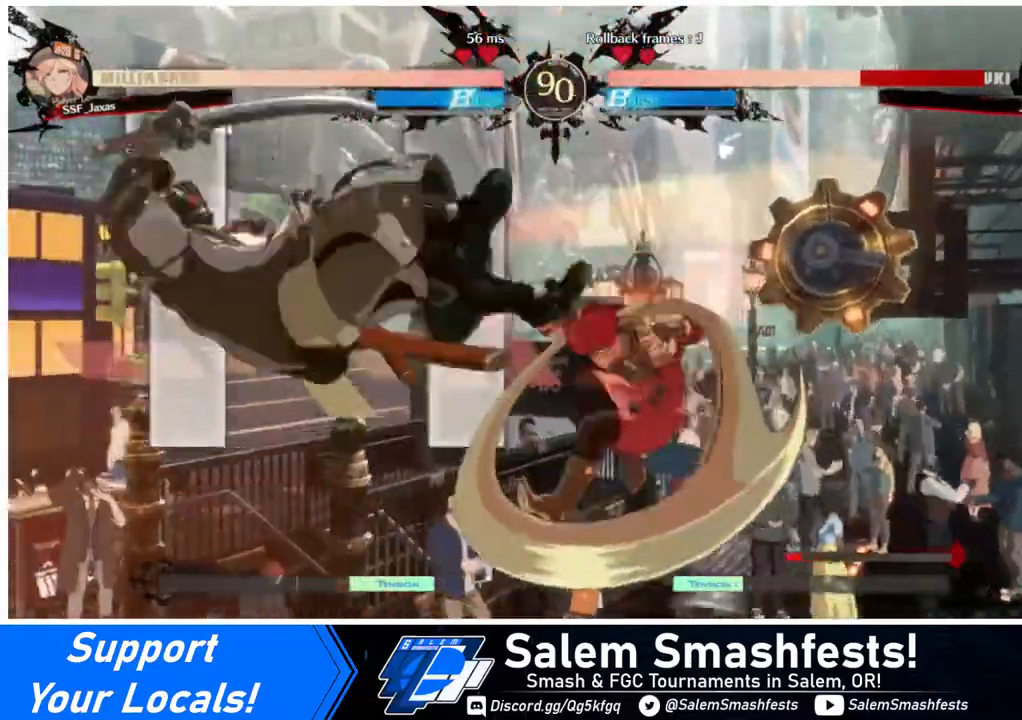
{"buttons": ["DPAD_LEFT"], "events": [[280, "DPAD_LEFT", "down"], [360, "DPAD_LEFT", "up"], [400, "DPAD_LEFT", "down"]]}
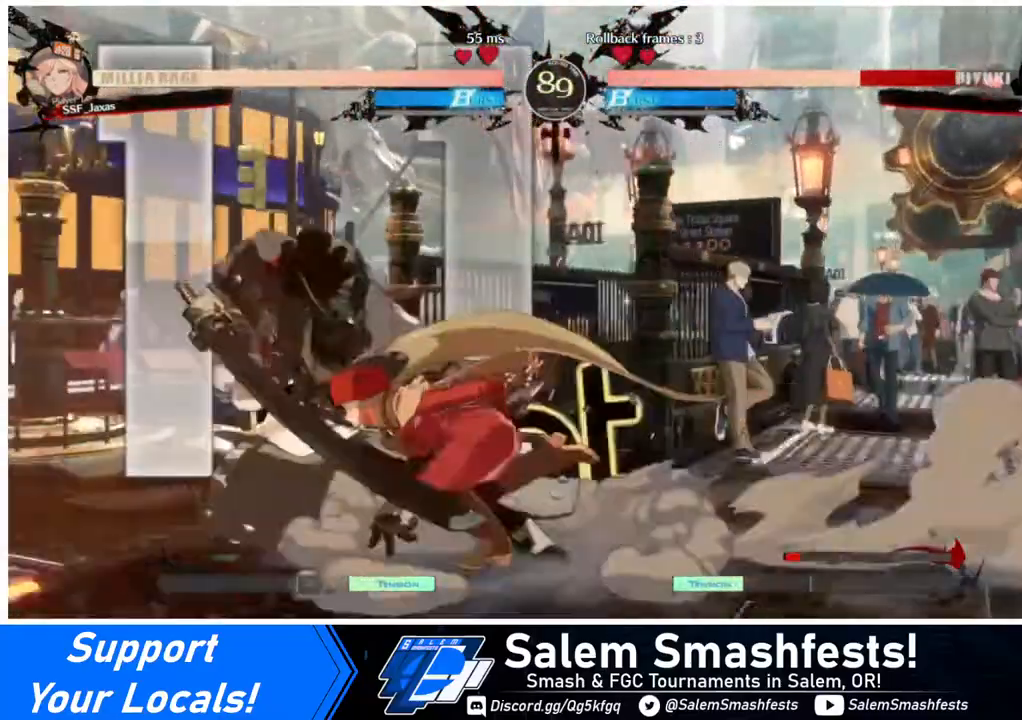
{"buttons": [], "events": [[120, "DPAD_LEFT", "up"], [120, "TRIANGLE", "down"], [240, "TRIANGLE", "up"]]}